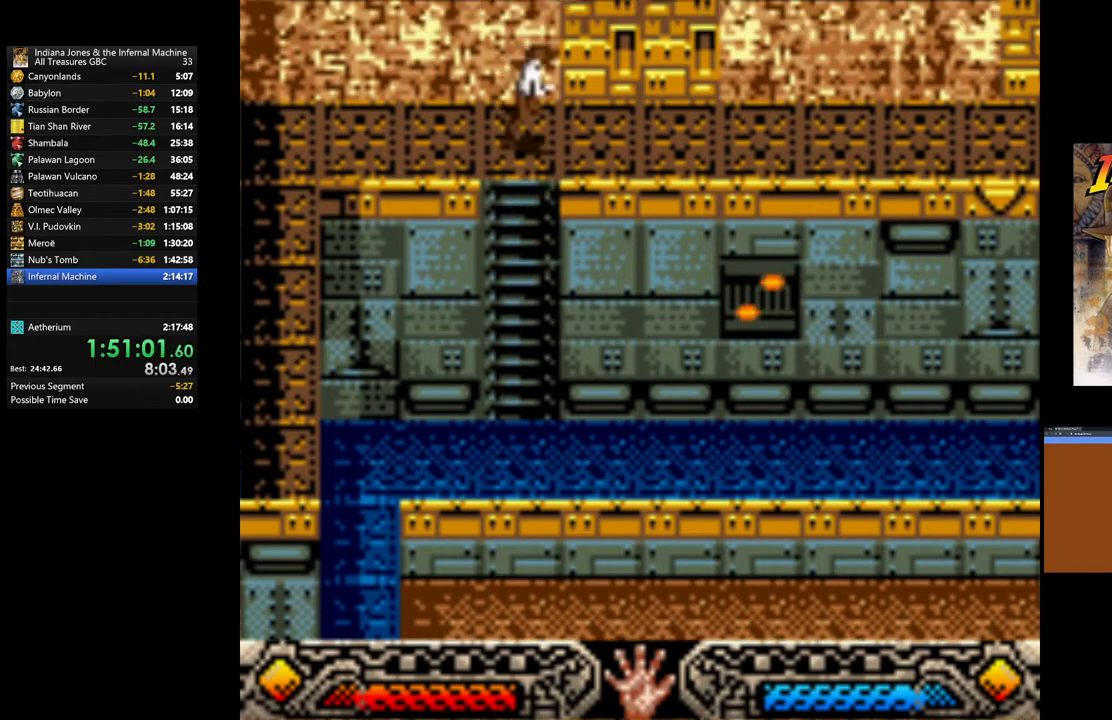
Gameplay with a controller (Xbox layout); each line is a JSON object with the inputs held at the frame after it. "events" lists button and stick changes between this image and that frame as [ms after this image, input, new state], when the widget could be followed in between.
{"buttons": [], "left_stick": "up-right", "right_stick": "center", "events": []}
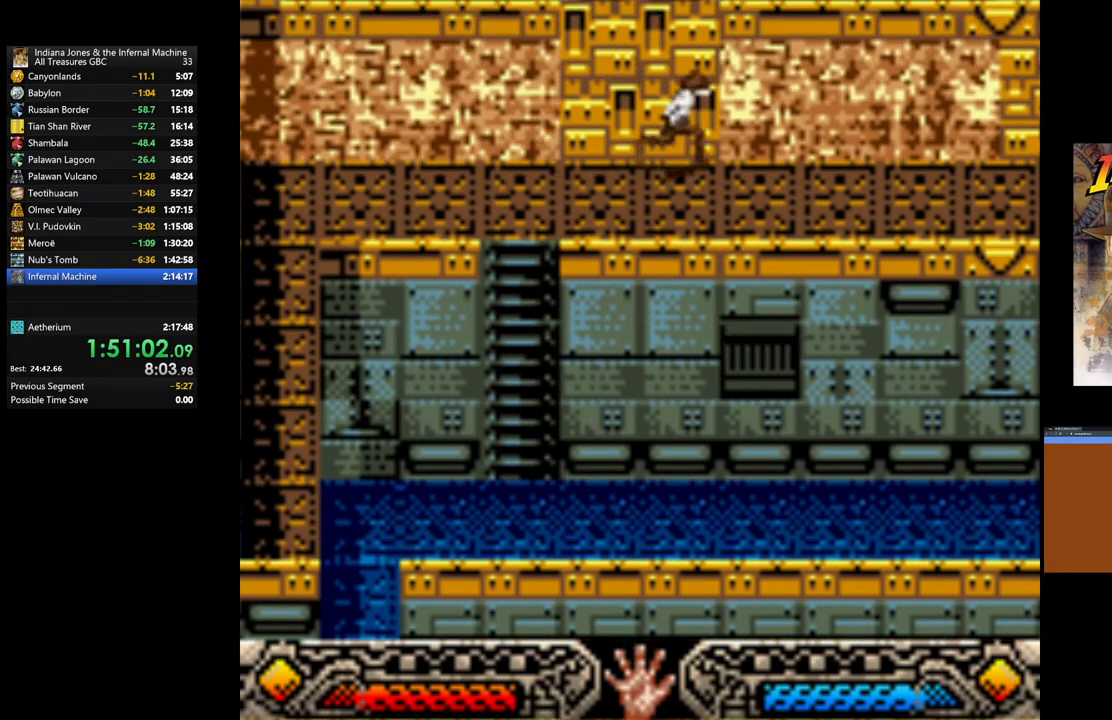
{"buttons": [], "left_stick": "up-right", "right_stick": "center", "events": []}
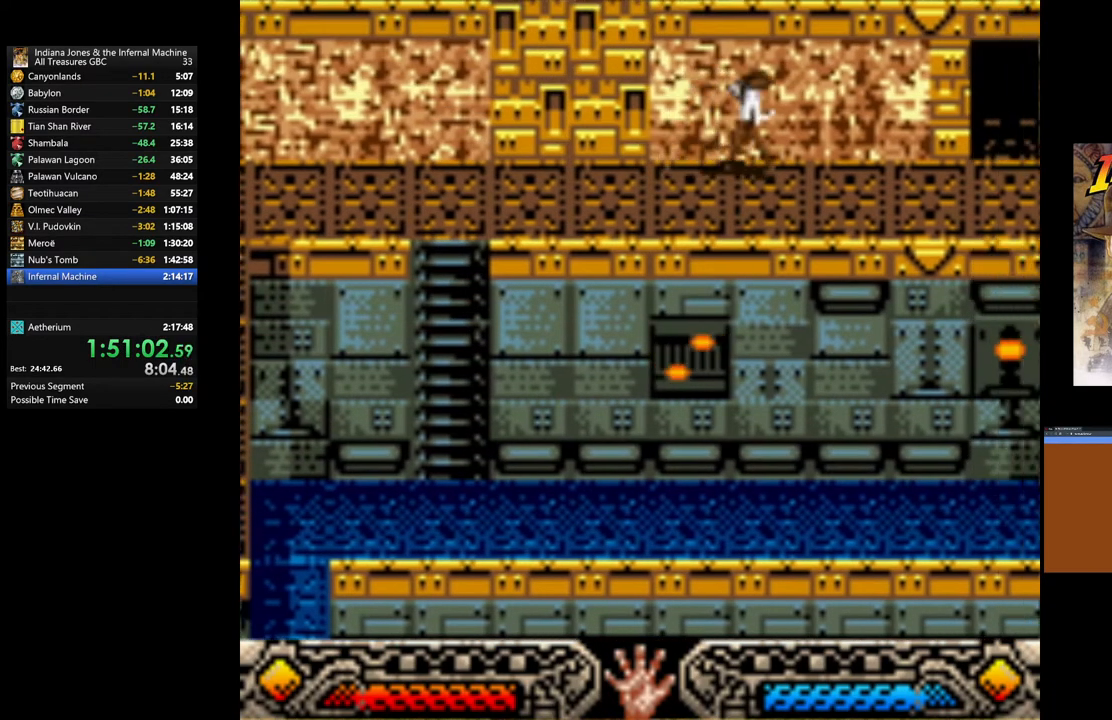
{"buttons": [], "left_stick": "up-right", "right_stick": "center", "events": []}
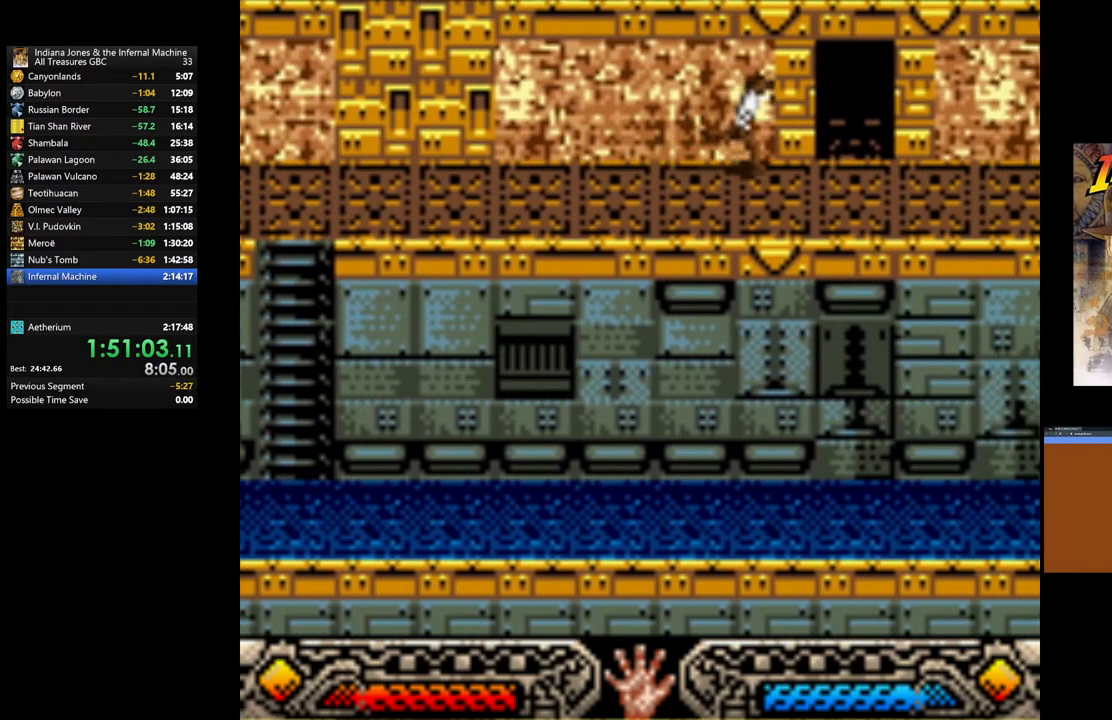
{"buttons": [], "left_stick": "up", "right_stick": "center", "events": [[317, "left_stick", "up"]]}
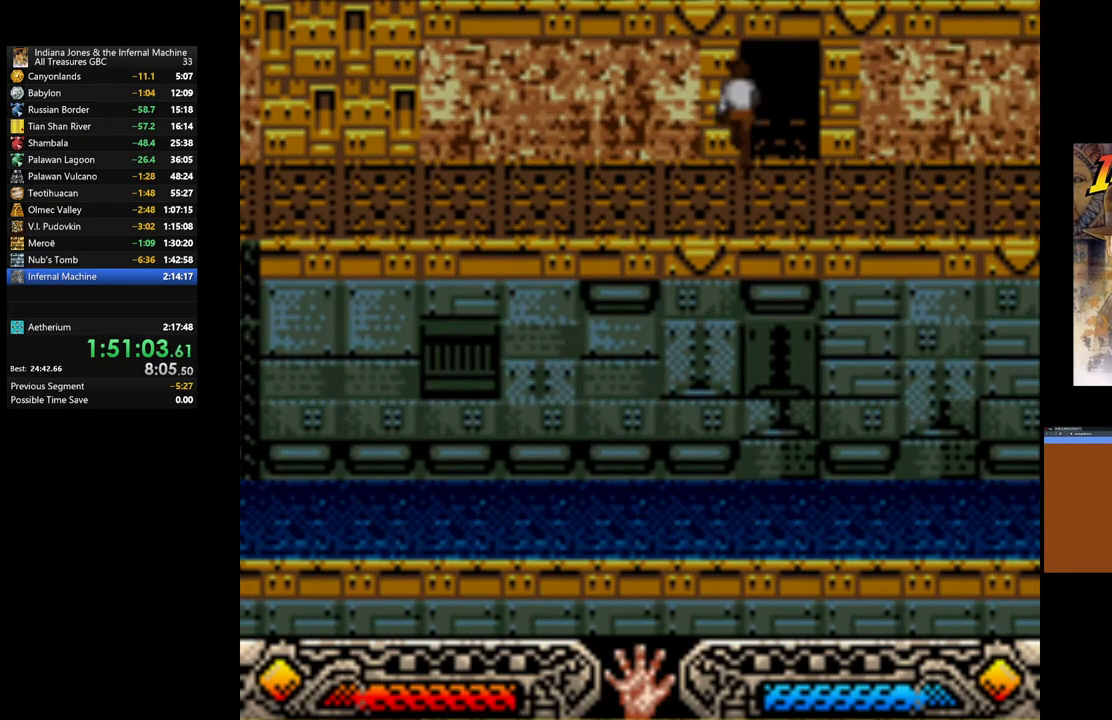
{"buttons": [], "left_stick": "up", "right_stick": "center", "events": []}
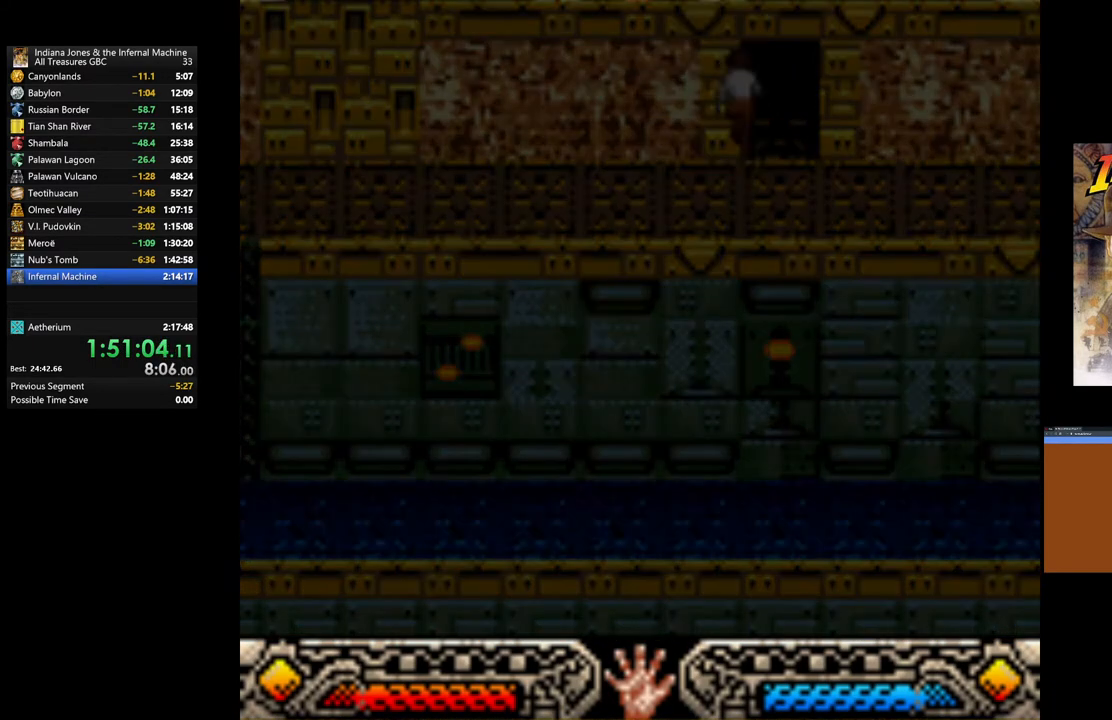
{"buttons": [], "left_stick": "center", "right_stick": "center", "events": [[33, "left_stick", "center"]]}
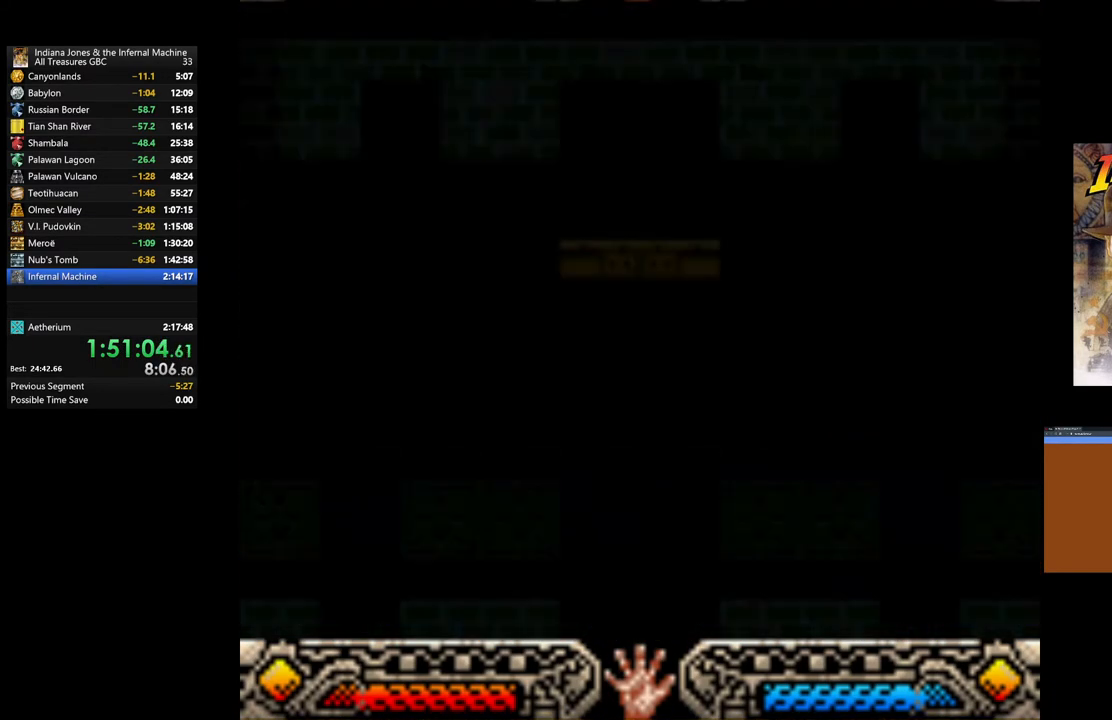
{"buttons": [], "left_stick": "center", "right_stick": "center", "events": []}
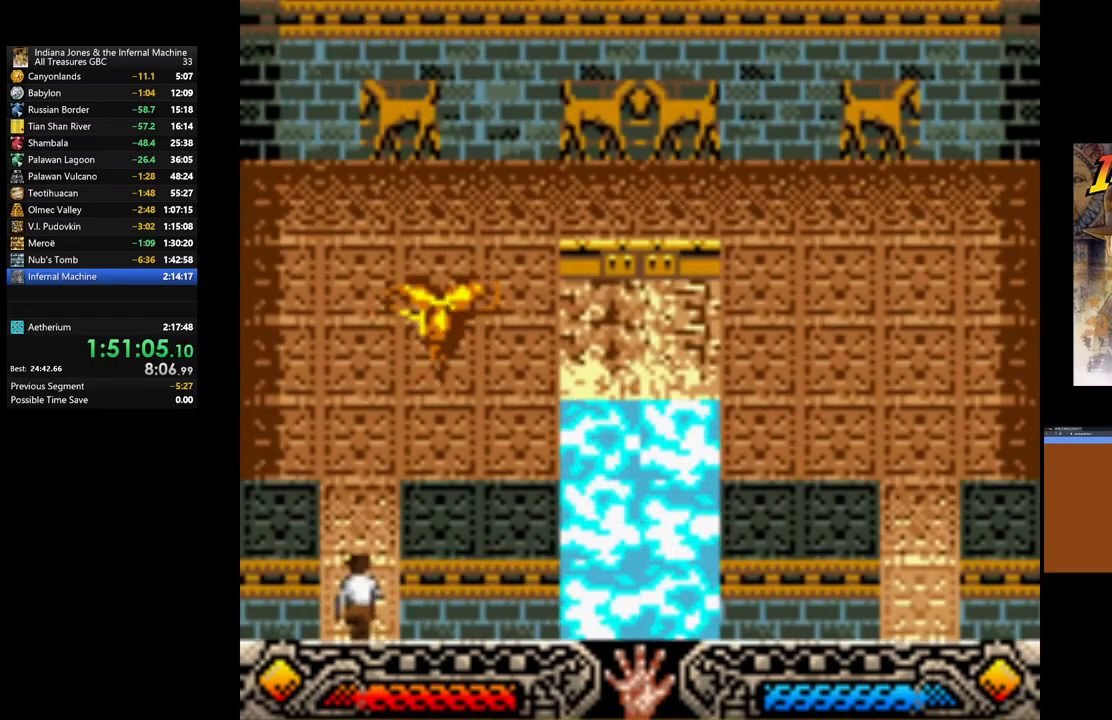
{"buttons": [], "left_stick": "up", "right_stick": "center", "events": [[217, "left_stick", "up"]]}
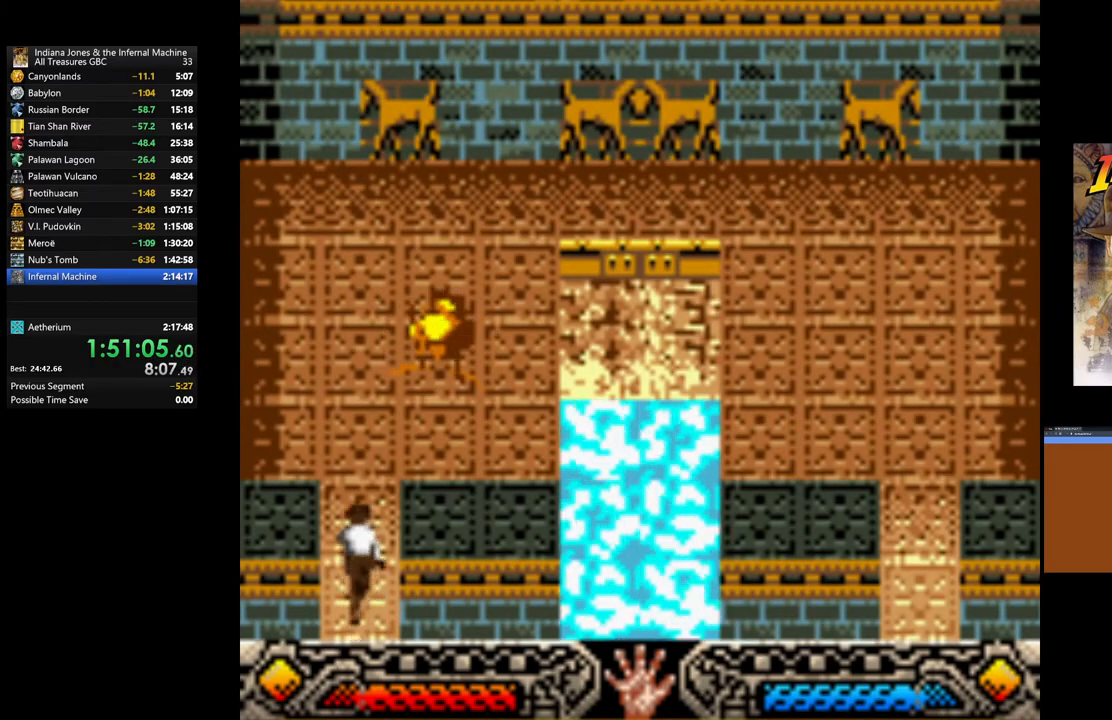
{"buttons": [], "left_stick": "right", "right_stick": "center", "events": [[350, "left_stick", "up-right"], [483, "left_stick", "right"]]}
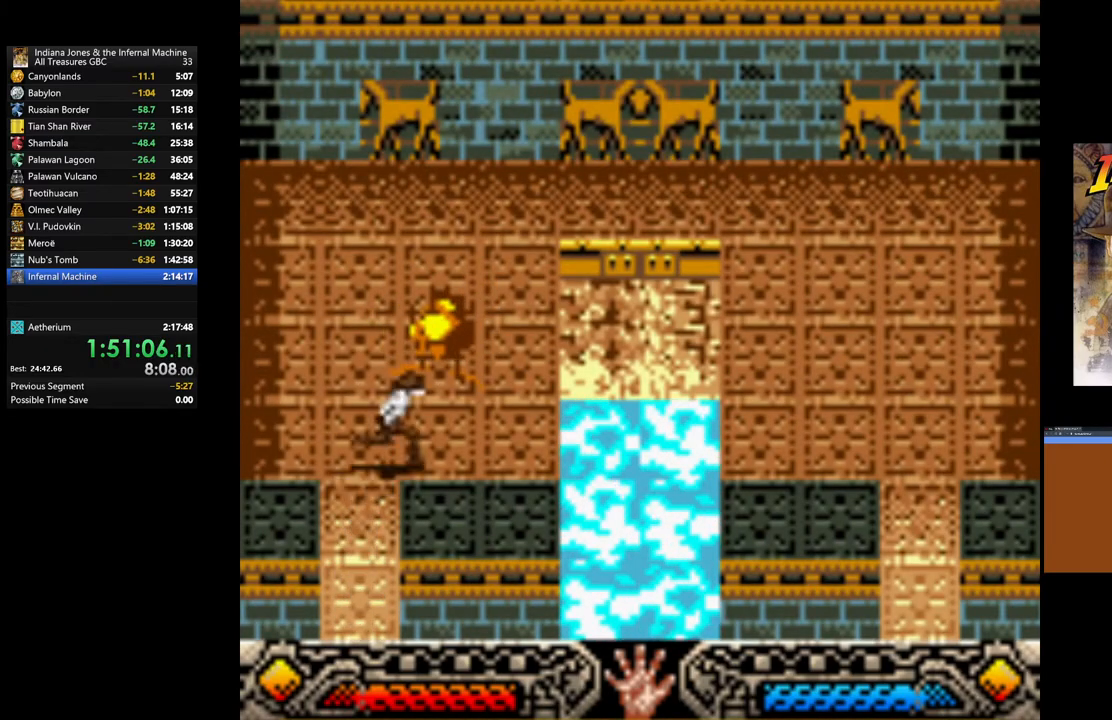
{"buttons": ["B"], "left_stick": "right", "right_stick": "center", "events": [[483, "B", "down"]]}
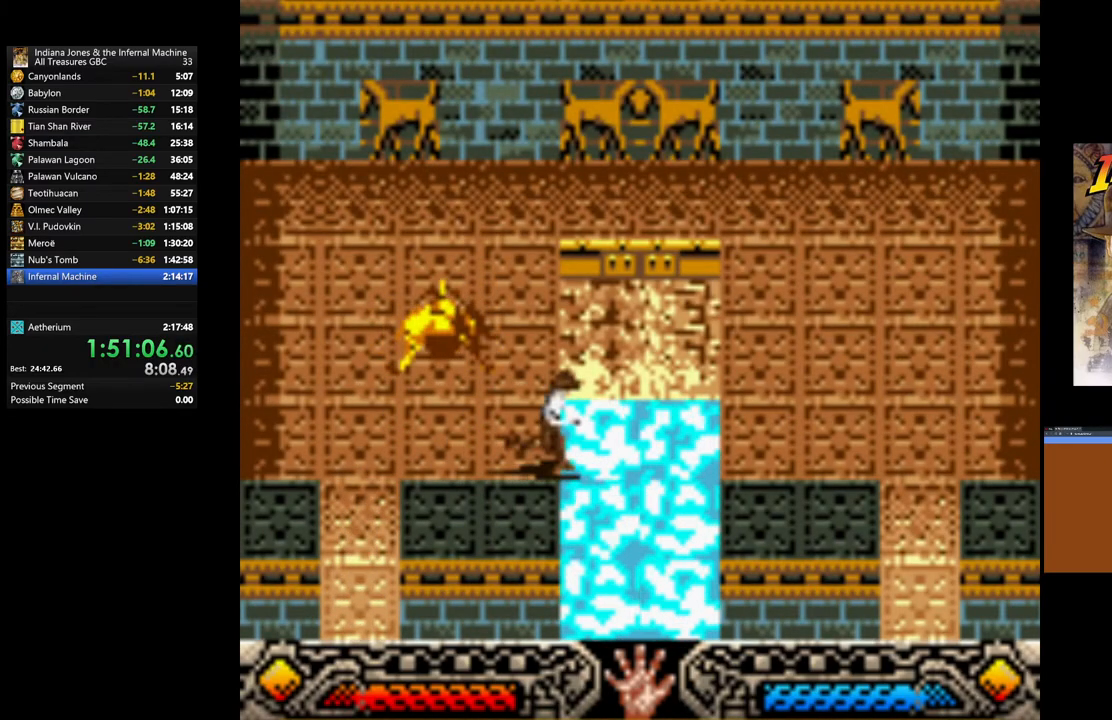
{"buttons": [], "left_stick": "right", "right_stick": "center", "events": [[467, "B", "up"]]}
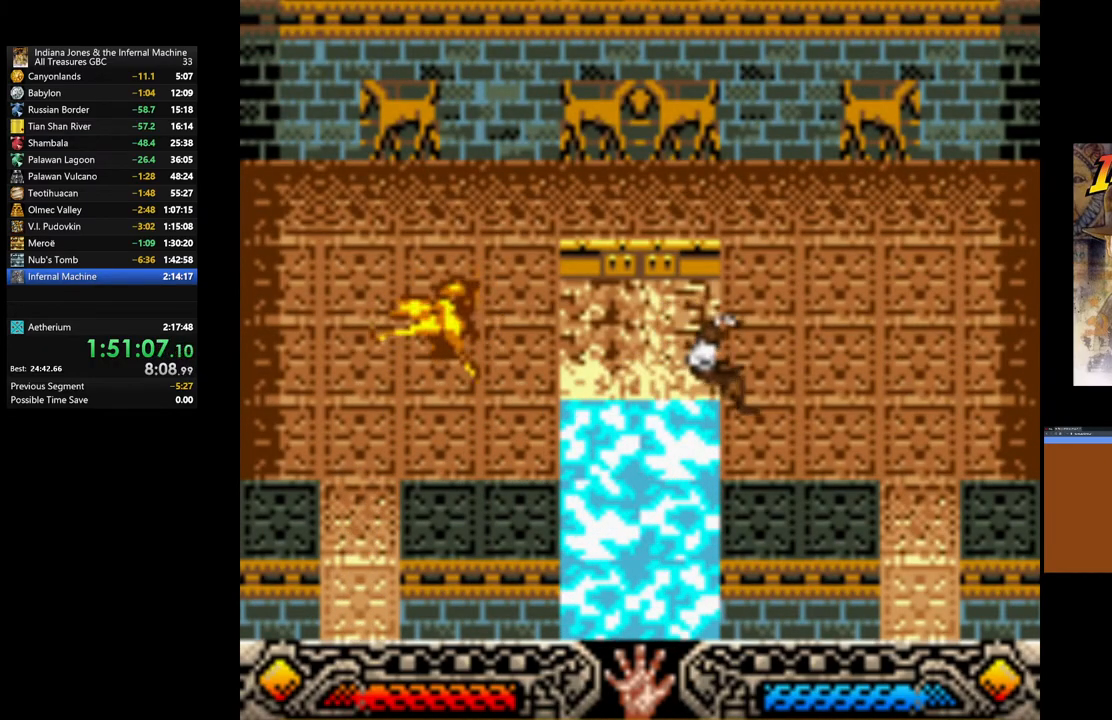
{"buttons": [], "left_stick": "right", "right_stick": "center", "events": []}
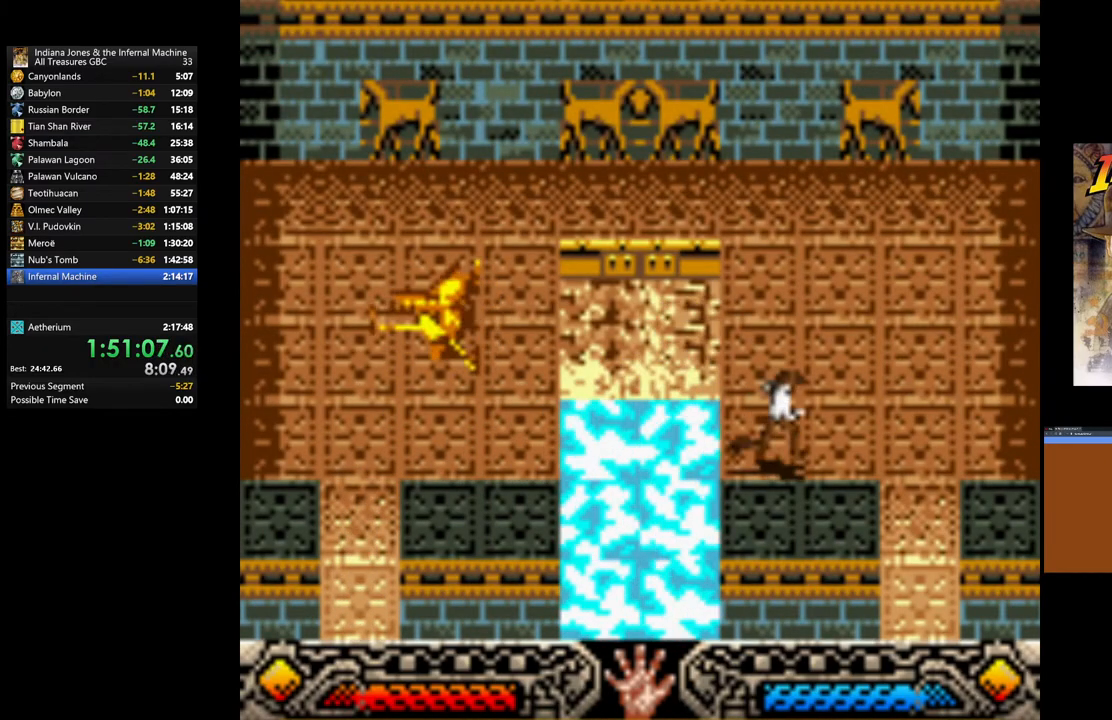
{"buttons": [], "left_stick": "down-right", "right_stick": "center", "events": [[233, "left_stick", "down-right"]]}
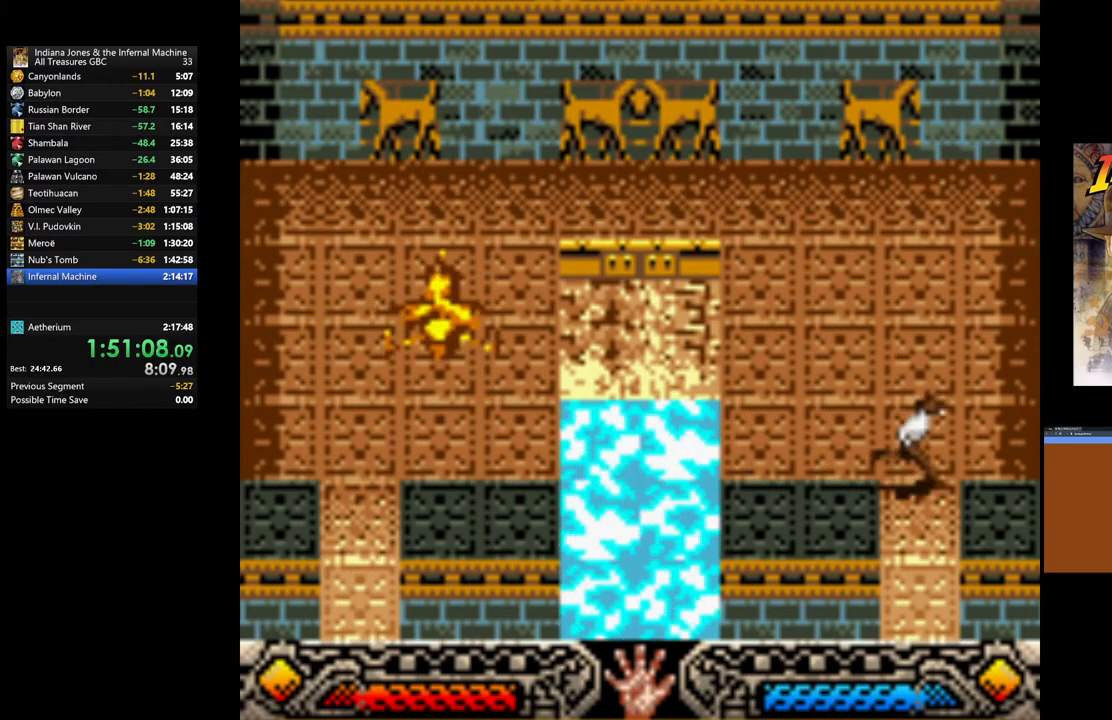
{"buttons": [], "left_stick": "down-right", "right_stick": "center", "events": []}
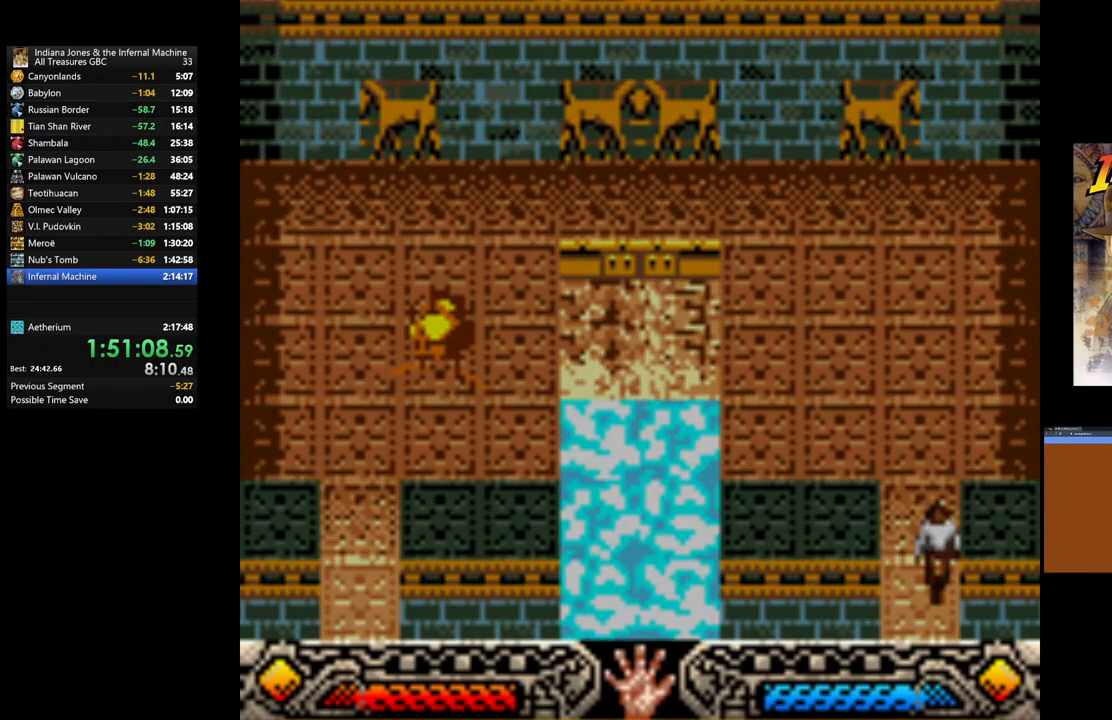
{"buttons": [], "left_stick": "down-right", "right_stick": "center", "events": []}
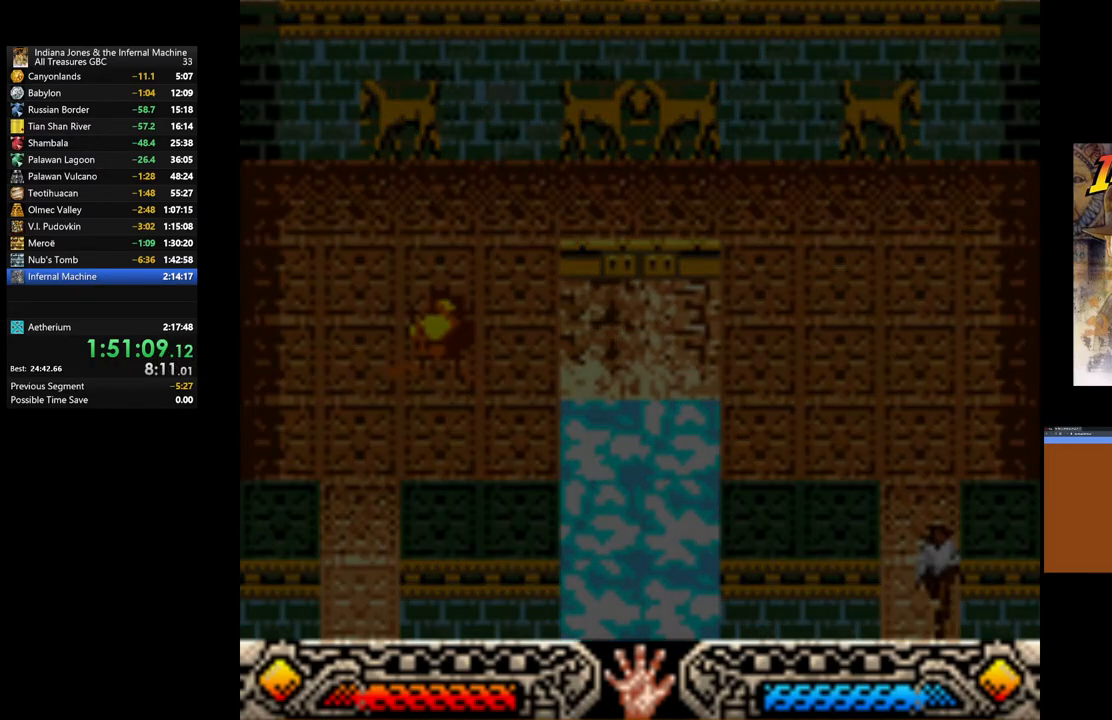
{"buttons": [], "left_stick": "center", "right_stick": "center", "events": [[83, "left_stick", "center"]]}
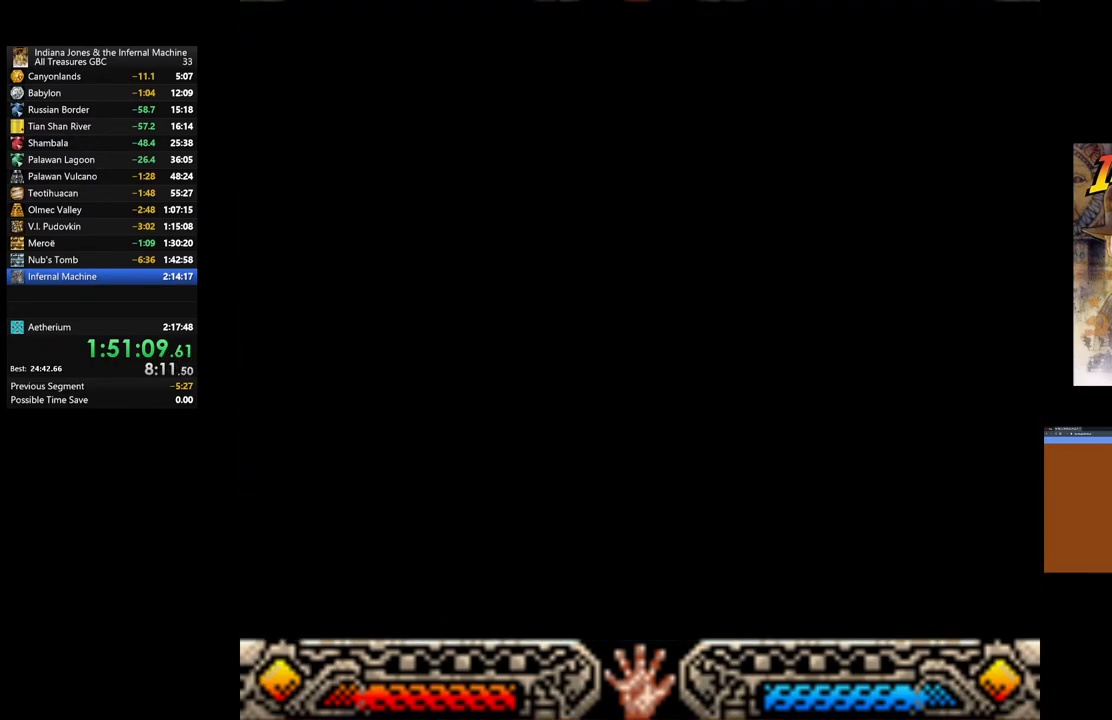
{"buttons": [], "left_stick": "center", "right_stick": "center", "events": []}
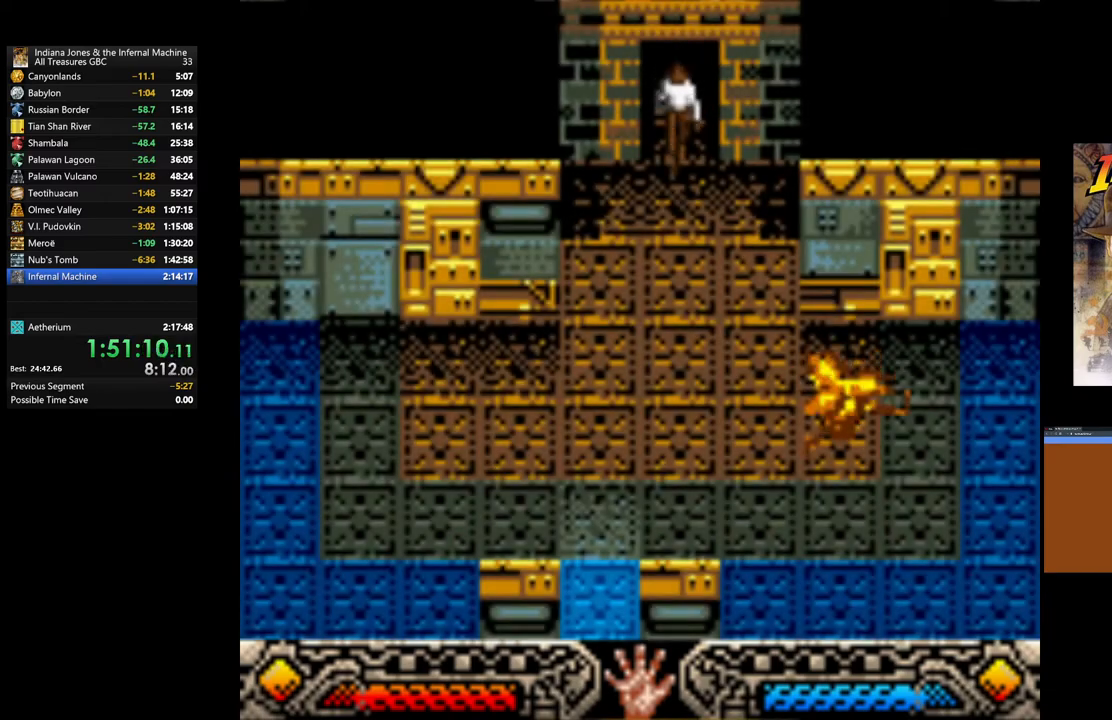
{"buttons": [], "left_stick": "down", "right_stick": "center", "events": [[133, "left_stick", "down"]]}
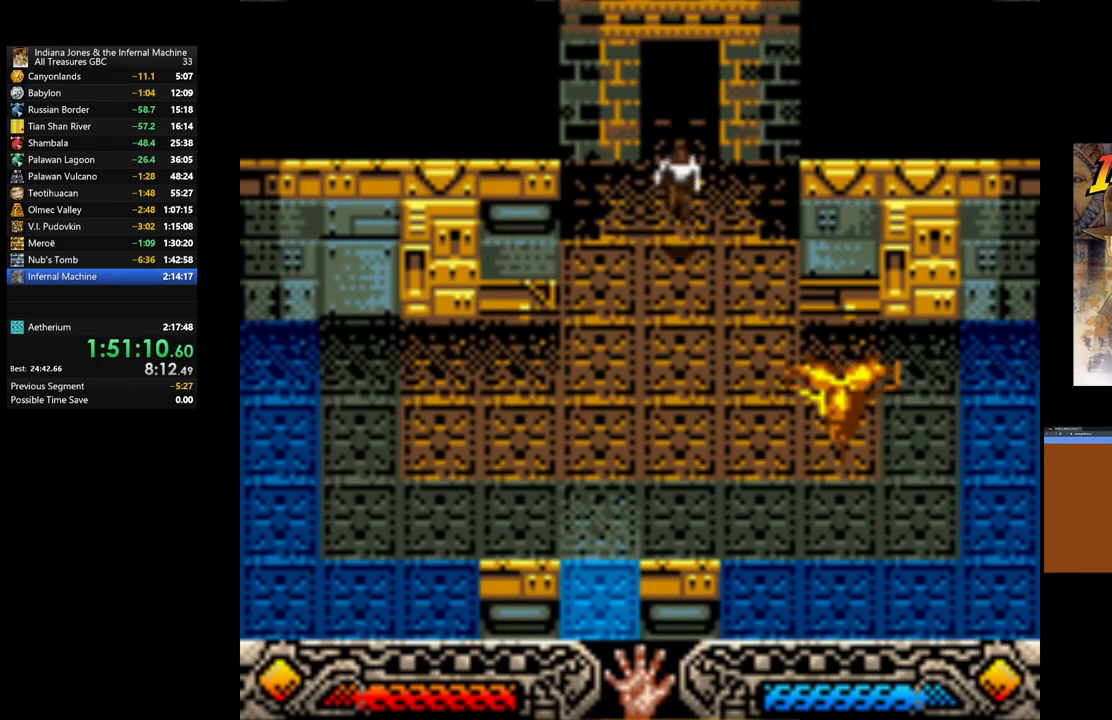
{"buttons": [], "left_stick": "down", "right_stick": "center", "events": []}
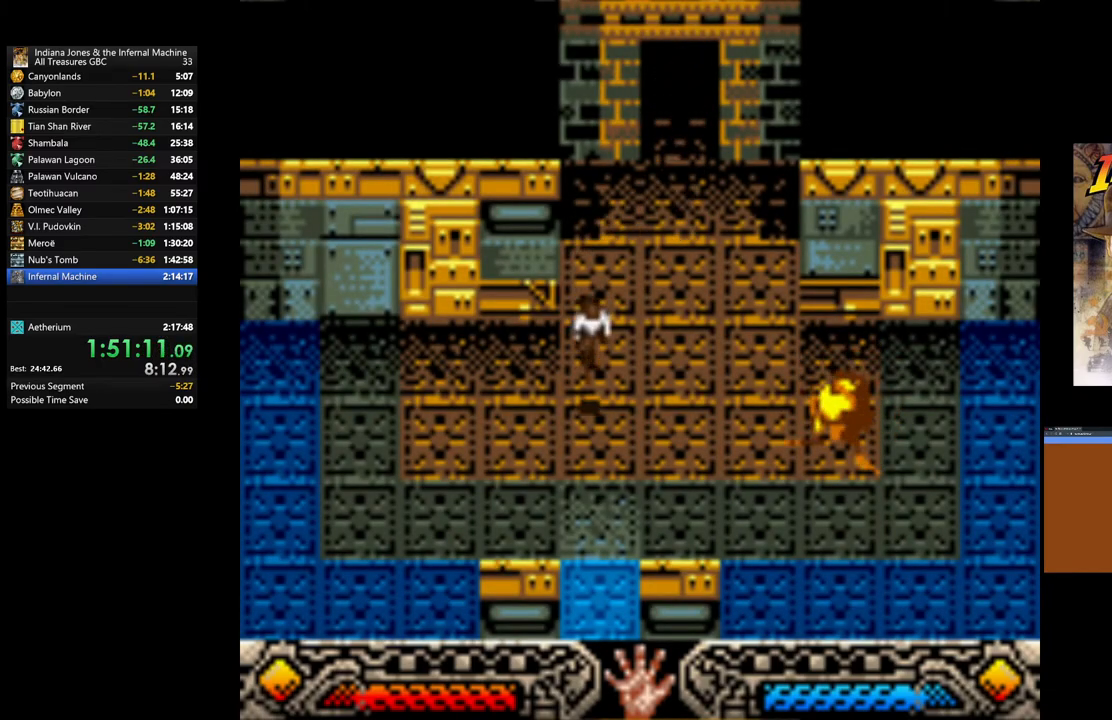
{"buttons": [], "left_stick": "down", "right_stick": "center", "events": []}
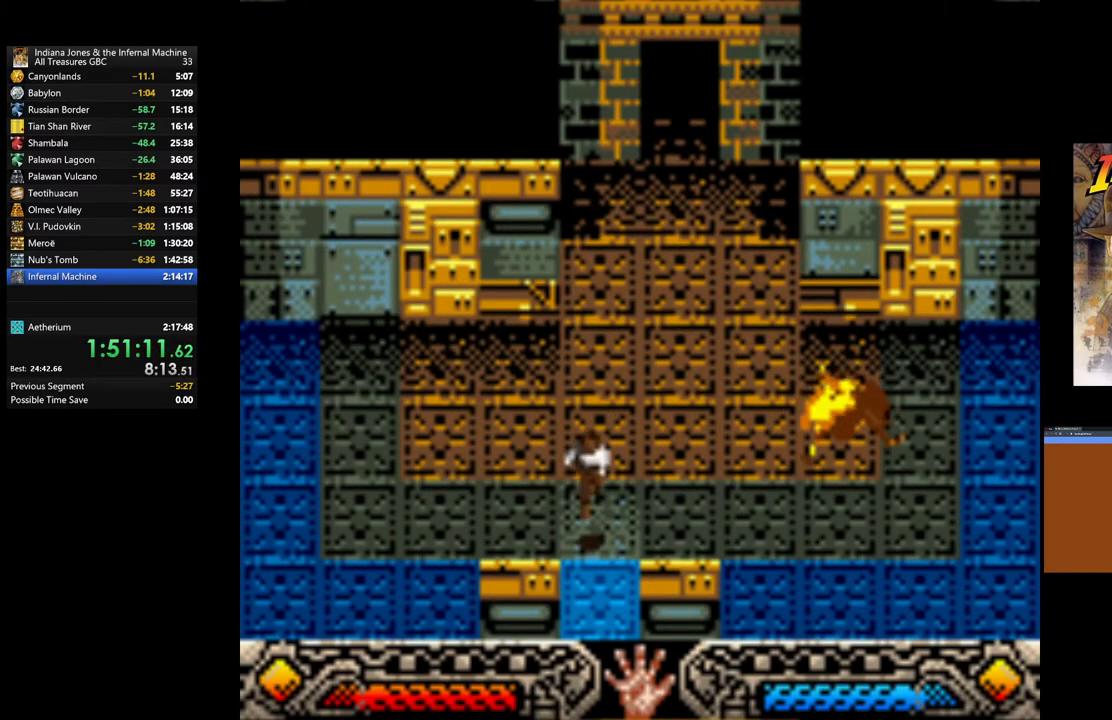
{"buttons": [], "left_stick": "down", "right_stick": "center", "events": []}
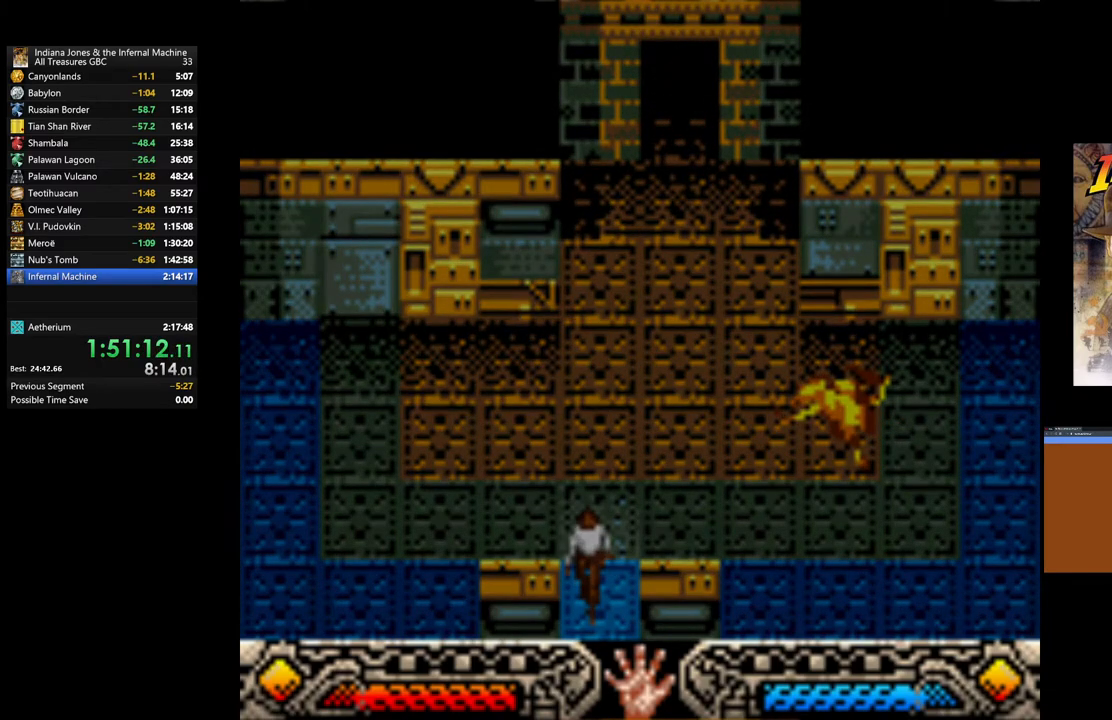
{"buttons": [], "left_stick": "center", "right_stick": "center", "events": [[133, "left_stick", "center"]]}
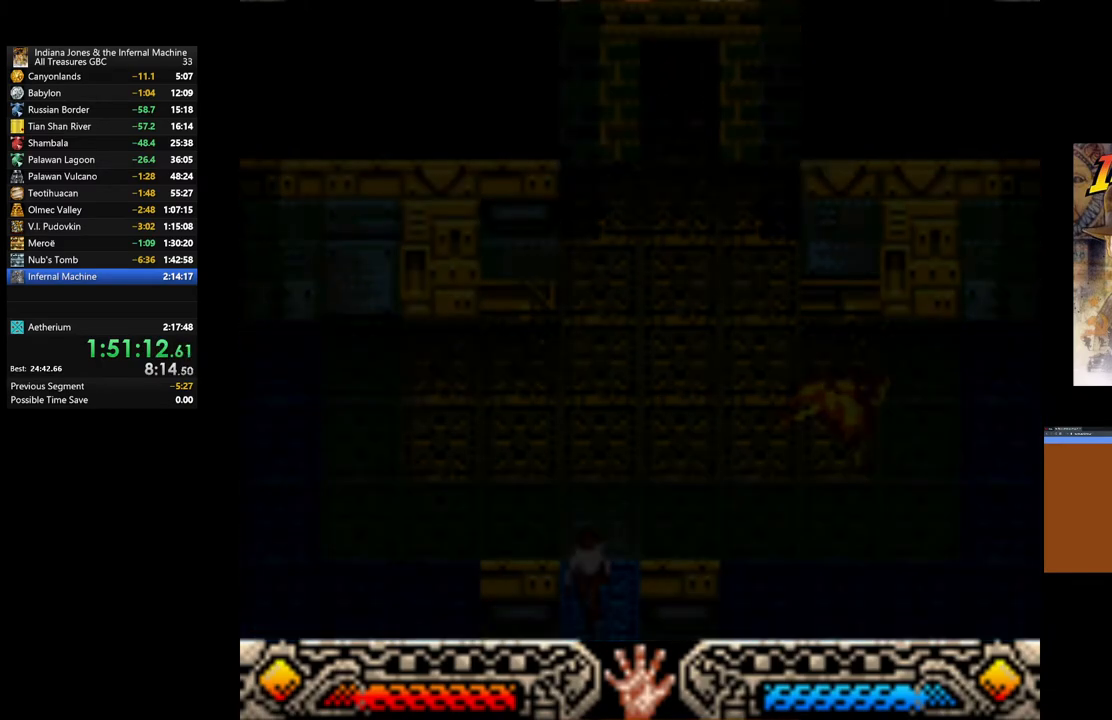
{"buttons": [], "left_stick": "center", "right_stick": "center", "events": []}
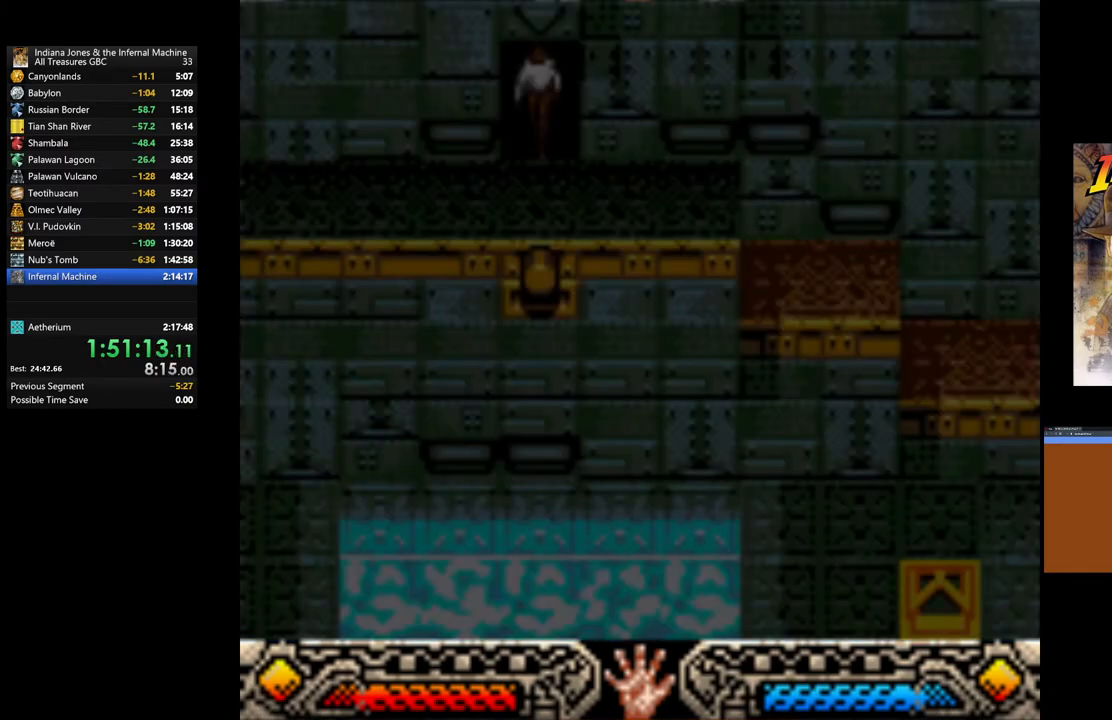
{"buttons": [], "left_stick": "right", "right_stick": "center", "events": [[383, "left_stick", "right"]]}
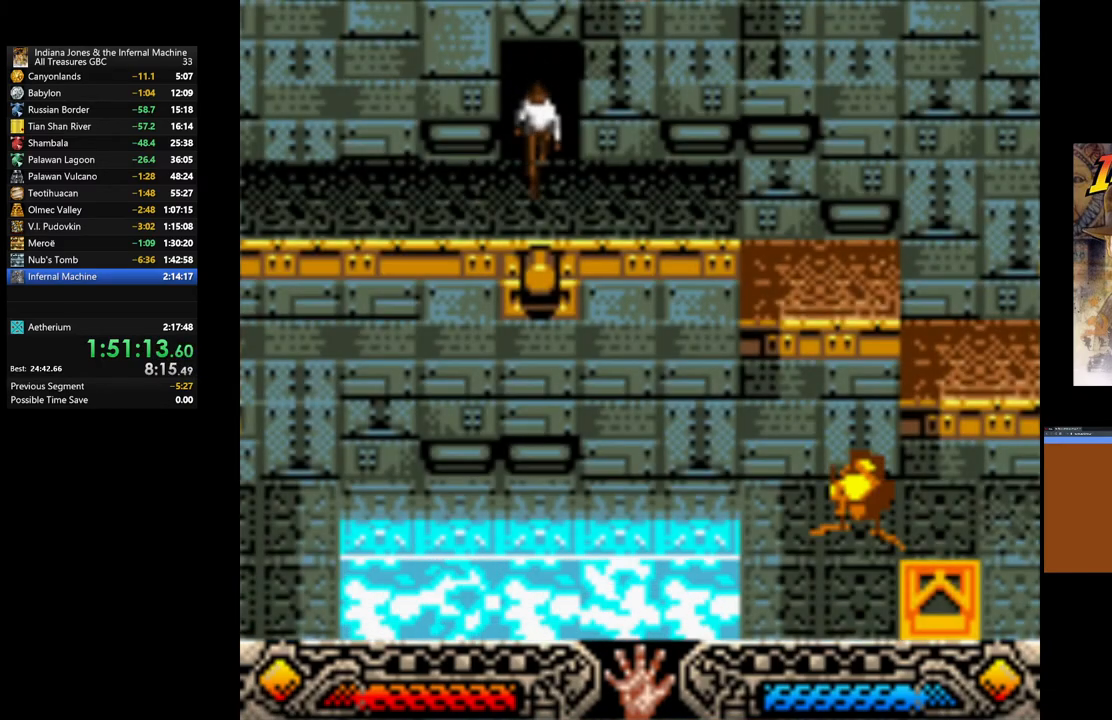
{"buttons": [], "left_stick": "right", "right_stick": "center", "events": []}
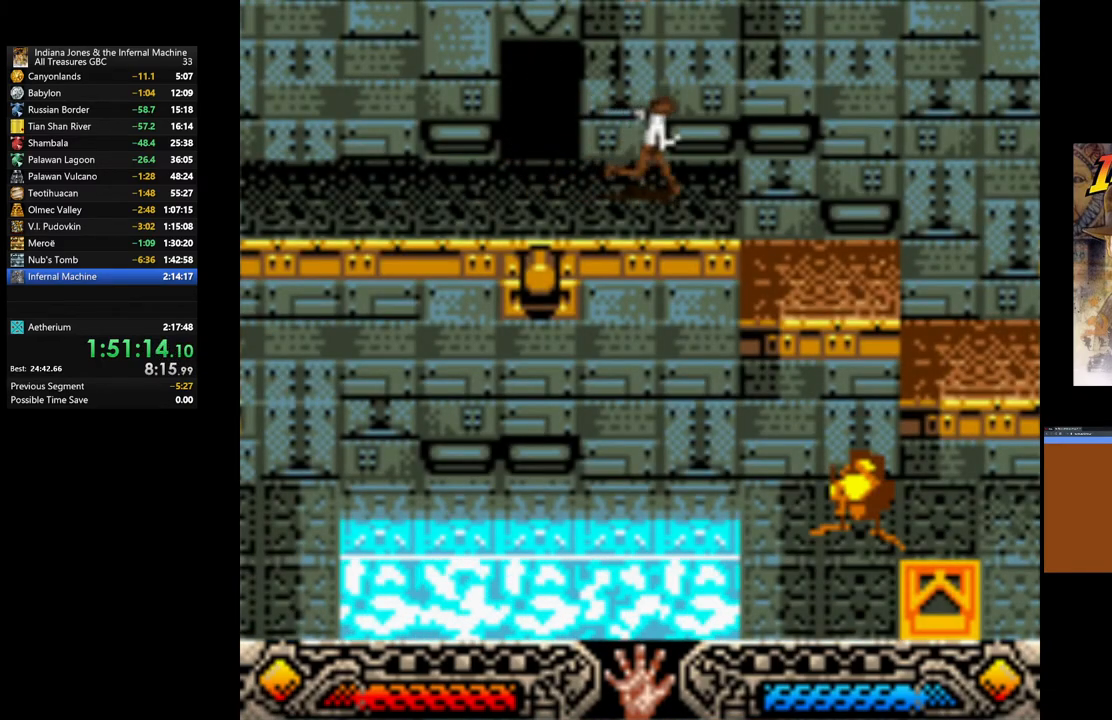
{"buttons": [], "left_stick": "right", "right_stick": "center", "events": []}
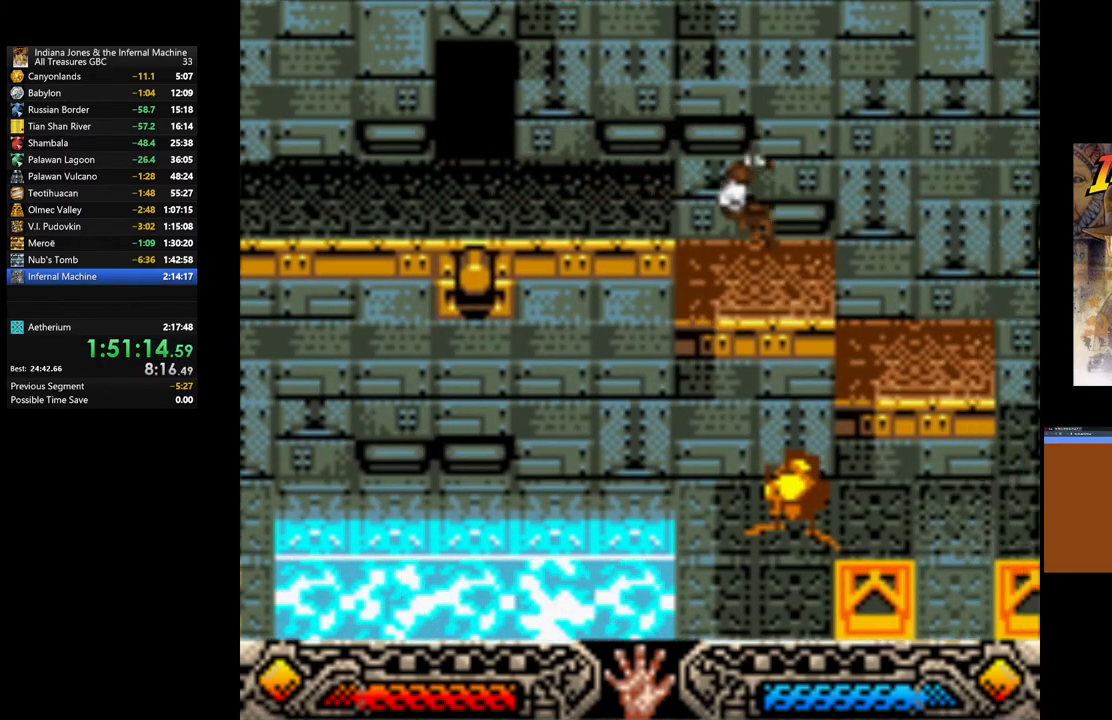
{"buttons": [], "left_stick": "right", "right_stick": "center", "events": []}
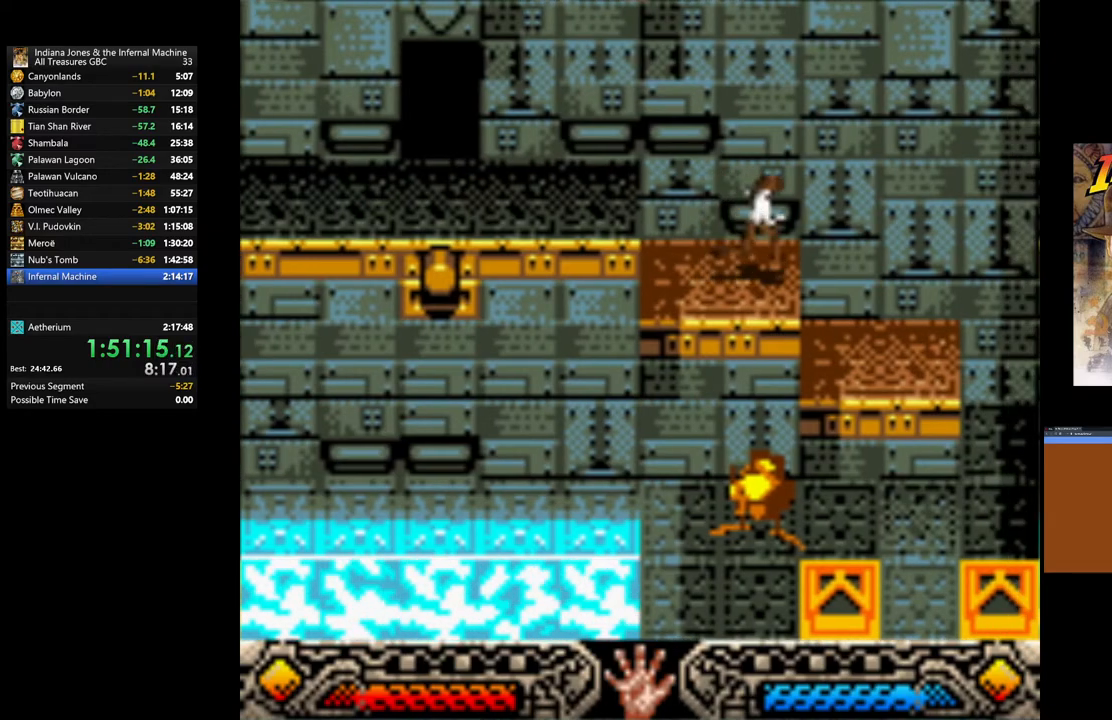
{"buttons": [], "left_stick": "right", "right_stick": "center", "events": []}
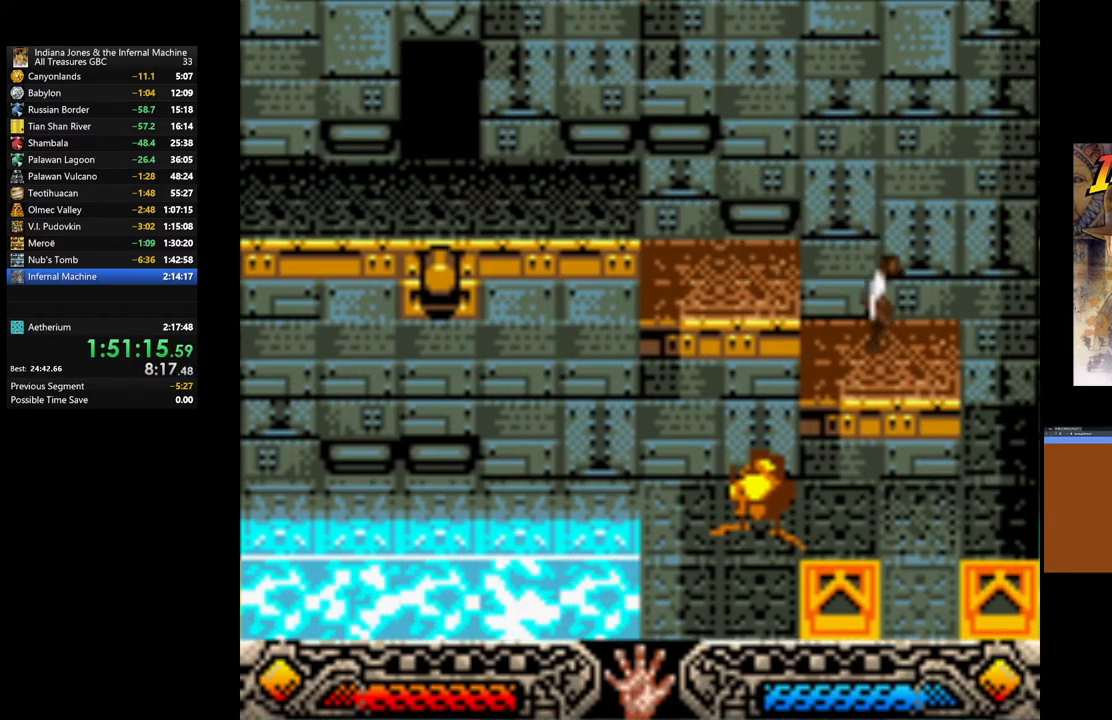
{"buttons": ["SELECT"], "left_stick": "center", "right_stick": "center", "events": [[267, "left_stick", "center"], [367, "SELECT", "down"]]}
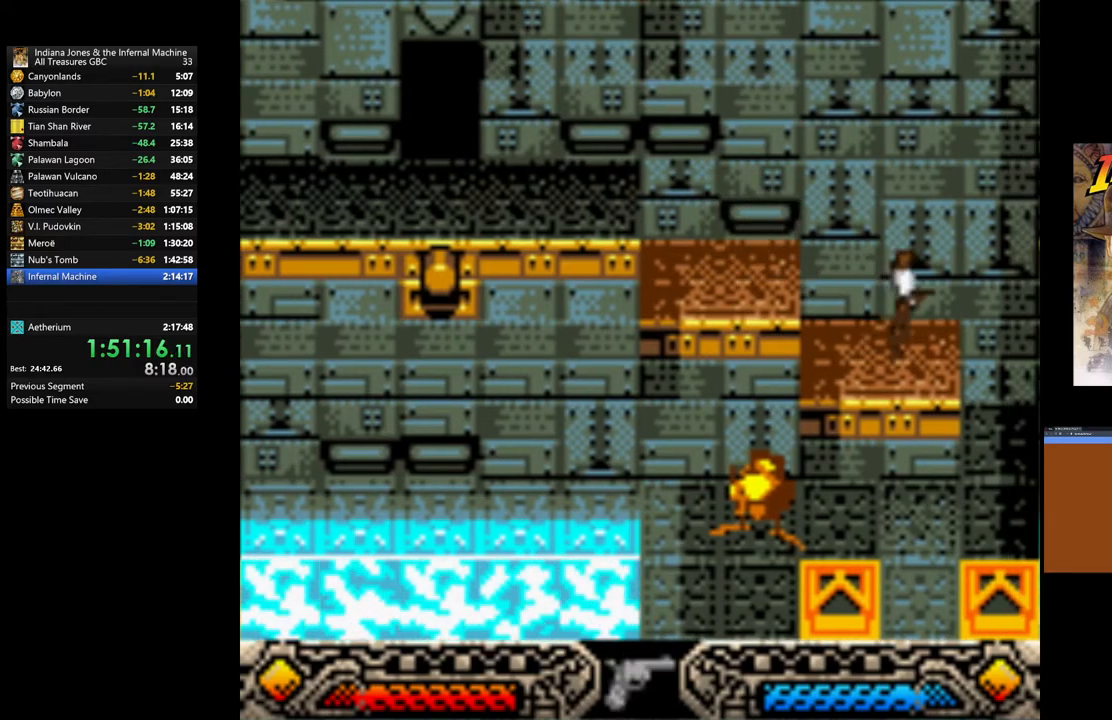
{"buttons": ["SELECT"], "left_stick": "down", "right_stick": "center", "events": [[33, "SELECT", "up"], [150, "SELECT", "down"], [217, "SELECT", "up"], [333, "left_stick", "down"], [400, "SELECT", "down"]]}